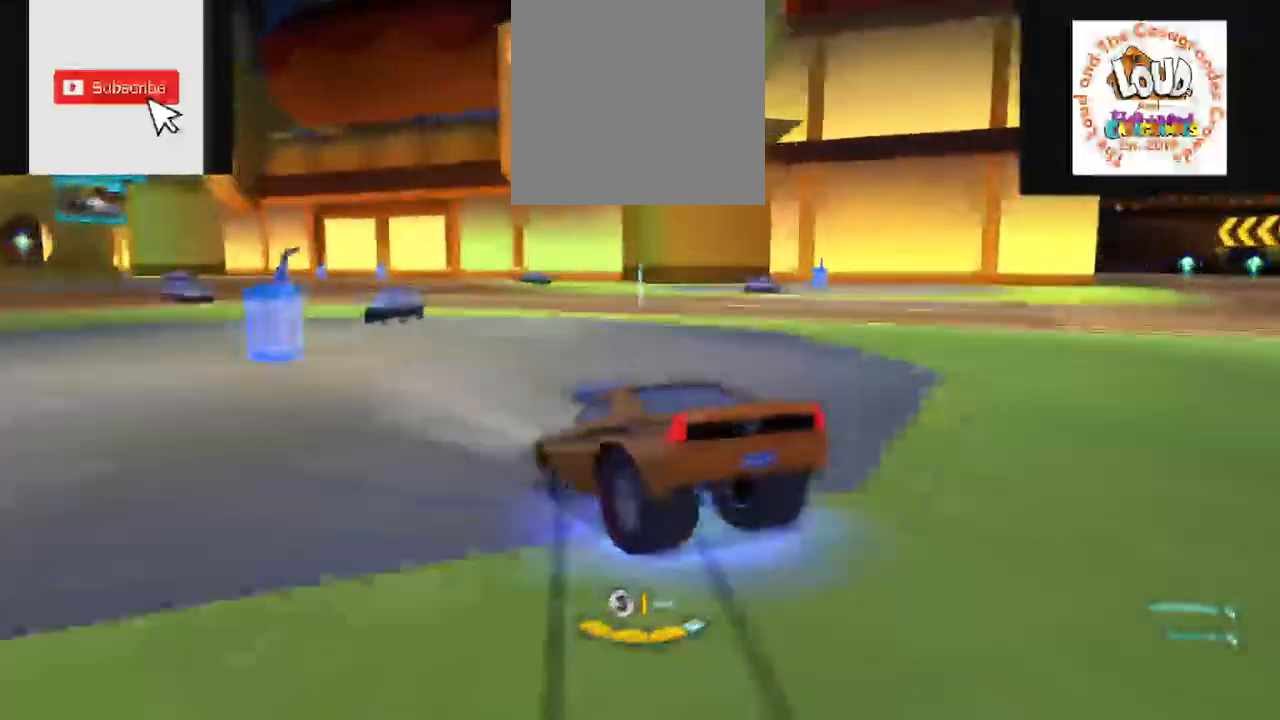
Gameplay with a controller (Xbox layout); each line is a JSON object with the inputs held at the frame after it. "events" lists button and stick changes between this image and that frame as [ms after this image, input, new state], when the widget could be followed in between. Not read: A L1 L3 R1 R3.
{"buttons": ["L2"], "left_stick": "left", "right_stick": "center", "events": [[16, "Y", "up"], [50, "left_stick", "left"], [317, "R2", "down"], [367, "R2", "up"]]}
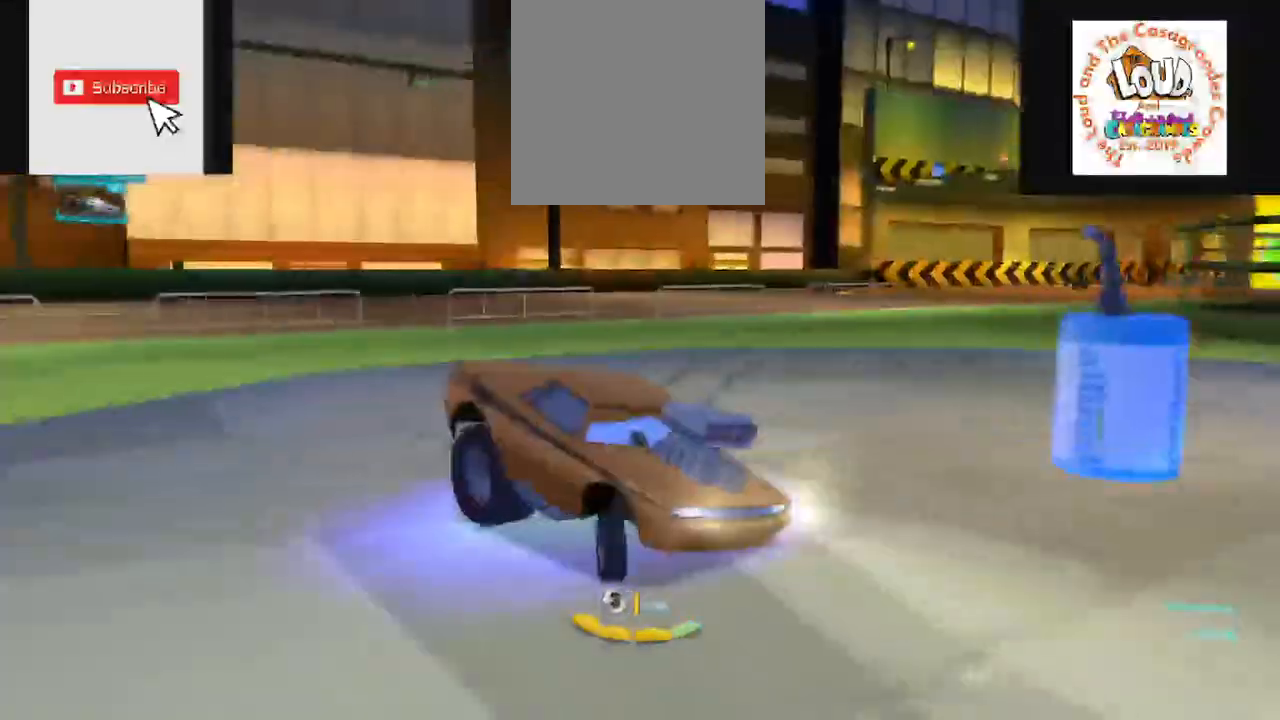
{"buttons": ["X"], "left_stick": "left", "right_stick": "center", "events": [[134, "left_stick", "center"], [217, "X", "down"], [267, "L2", "up"], [350, "left_stick", "left"]]}
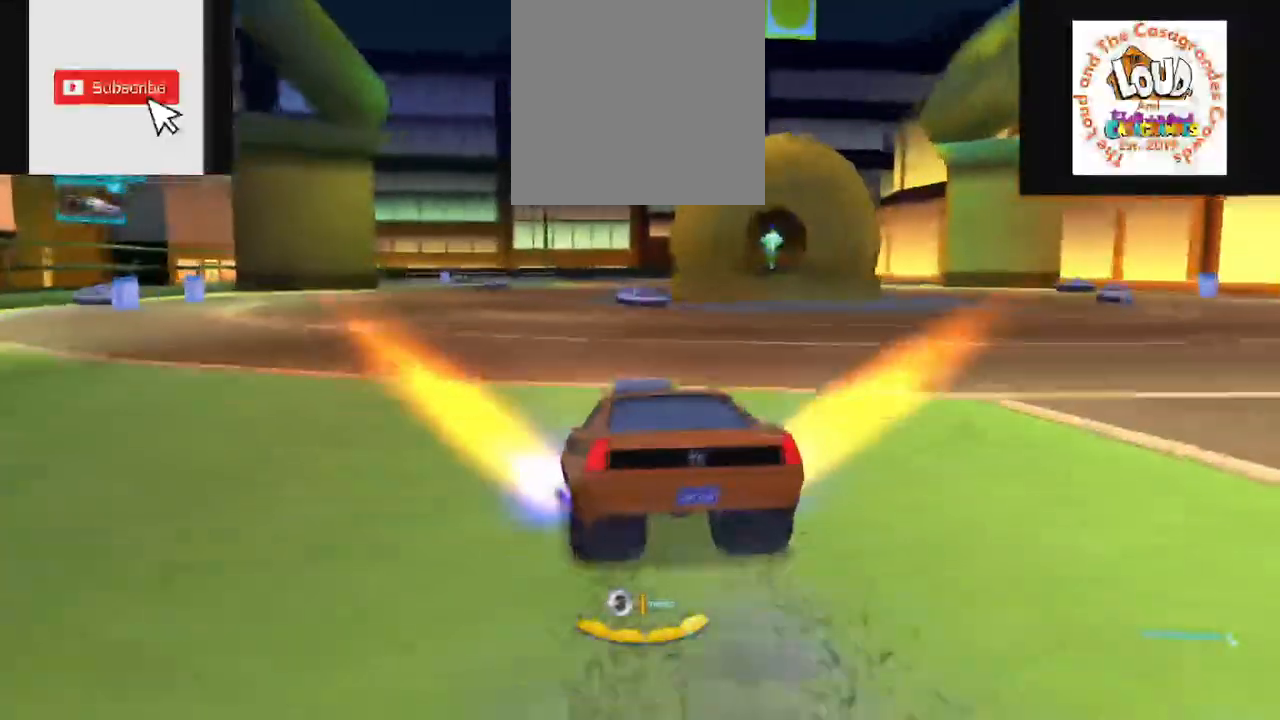
{"buttons": [], "left_stick": "center", "right_stick": "center", "events": [[33, "left_stick", "center"], [133, "X", "up"]]}
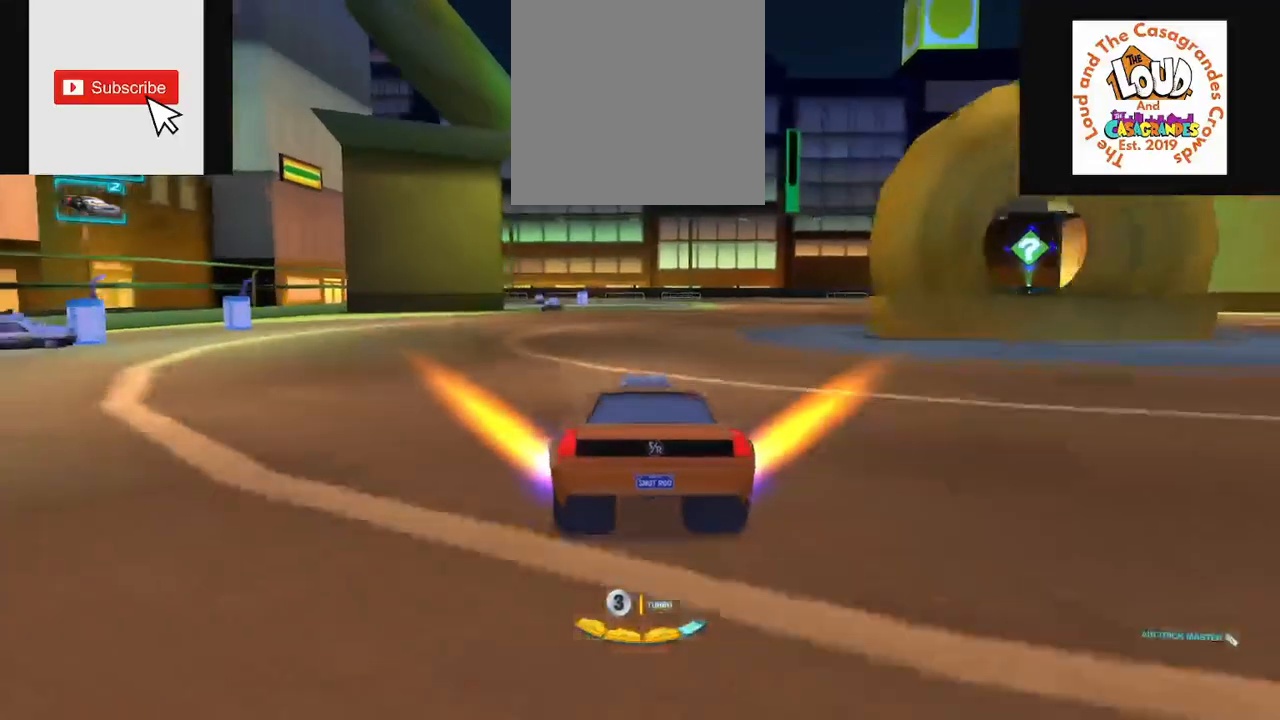
{"buttons": [], "left_stick": "center", "right_stick": "center", "events": [[251, "left_stick", "right"], [351, "left_stick", "center"]]}
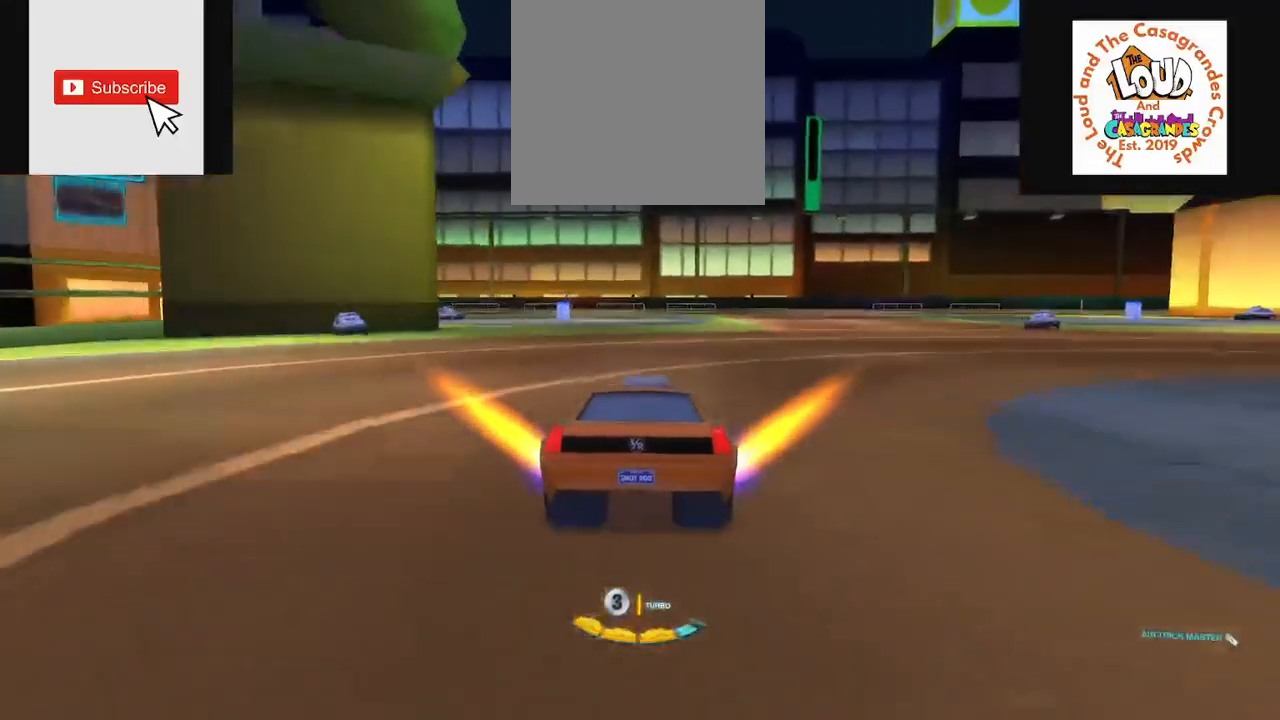
{"buttons": ["Y"], "left_stick": "center", "right_stick": "center", "events": [[233, "left_stick", "left"], [283, "Y", "down"], [384, "left_stick", "center"]]}
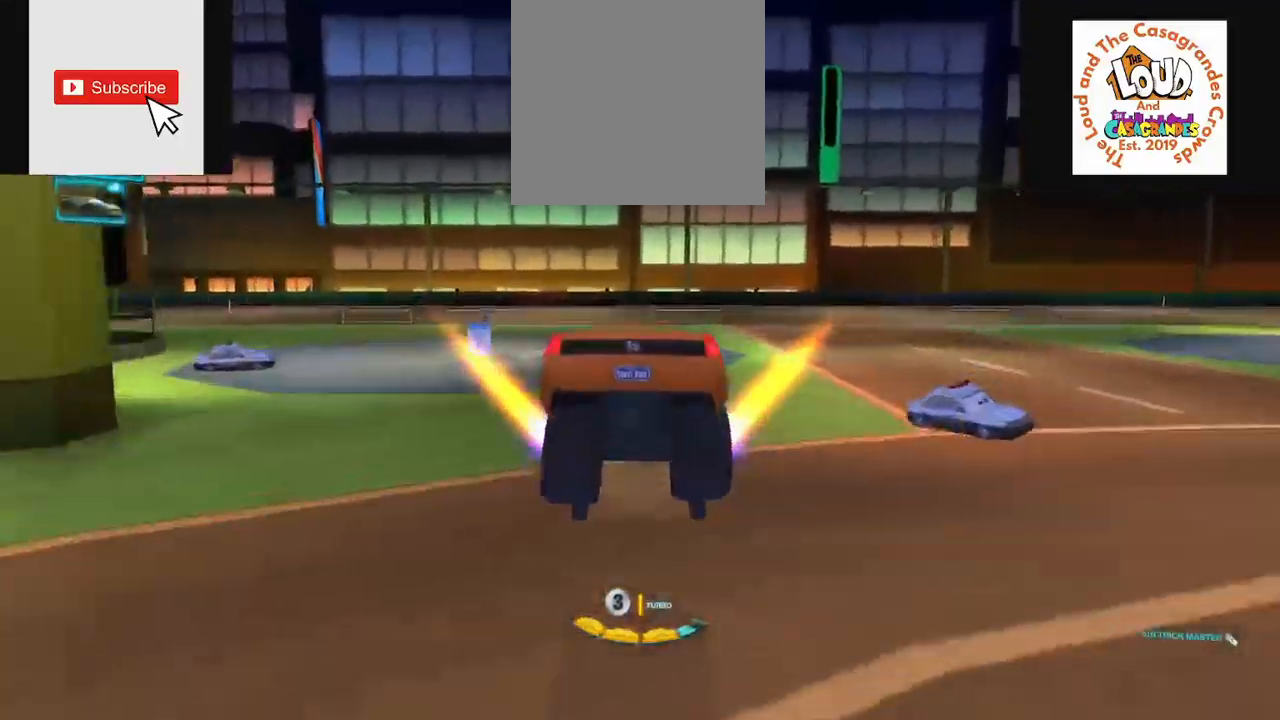
{"buttons": ["L2"], "left_stick": "left", "right_stick": "center", "events": [[17, "left_stick", "left"], [151, "L2", "down"], [184, "Y", "up"]]}
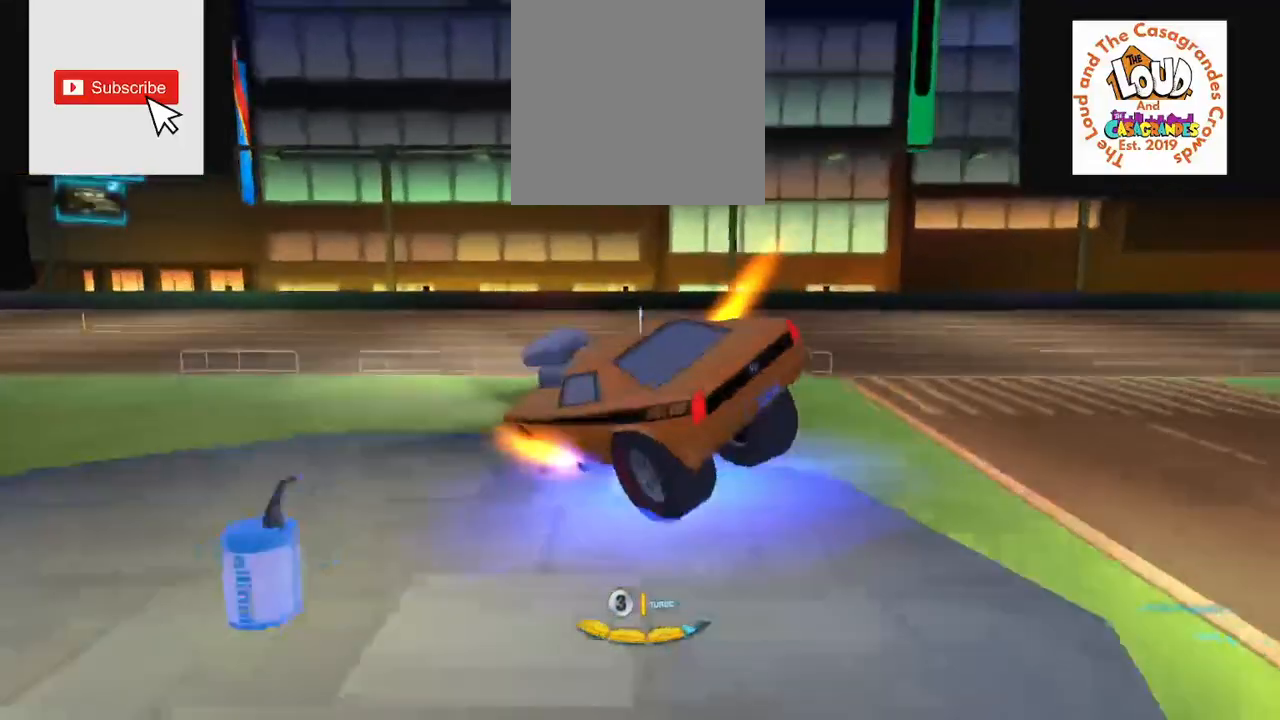
{"buttons": ["L2"], "left_stick": "left", "right_stick": "center", "events": []}
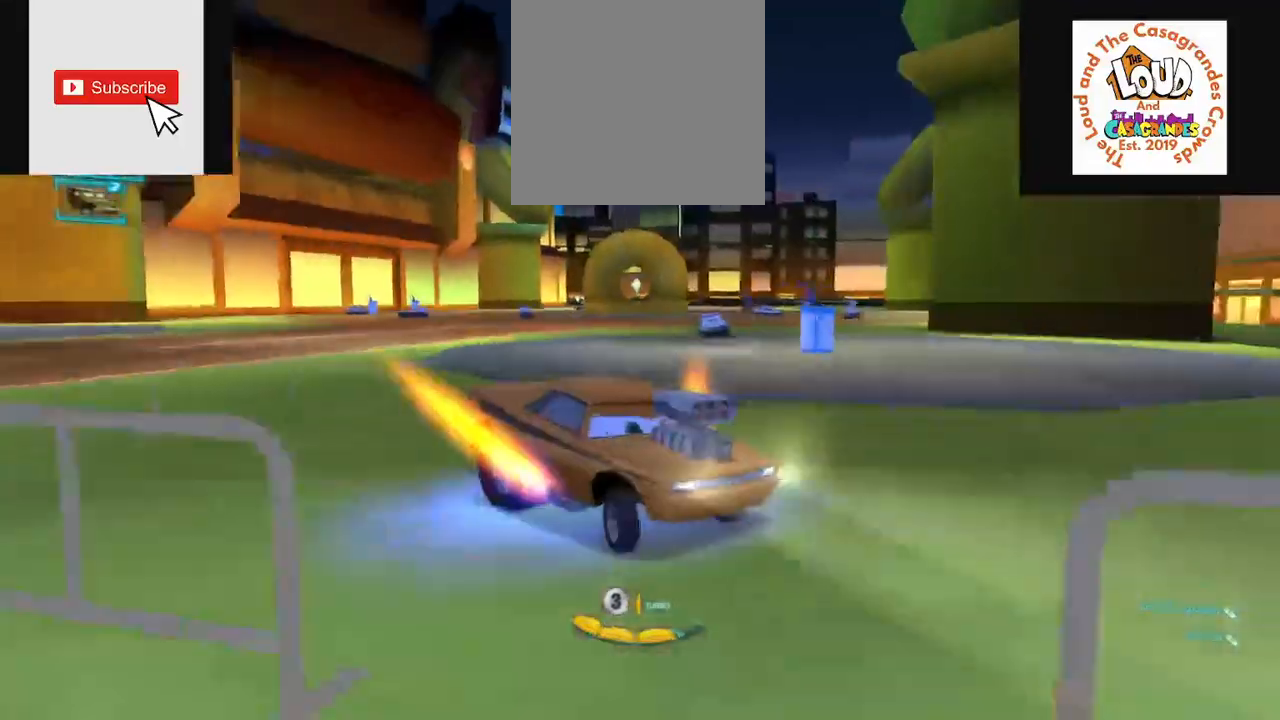
{"buttons": ["L2"], "left_stick": "left", "right_stick": "center", "events": []}
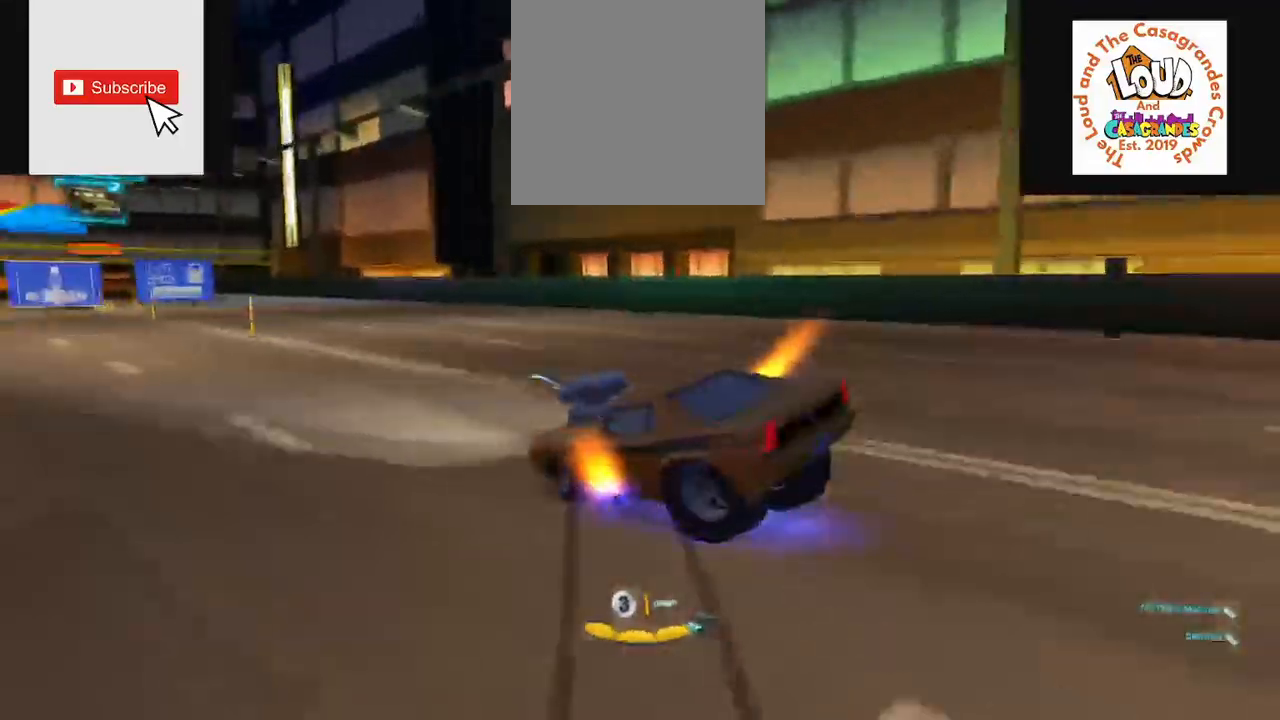
{"buttons": [], "left_stick": "center", "right_stick": "center", "events": [[200, "left_stick", "center"], [300, "L2", "up"]]}
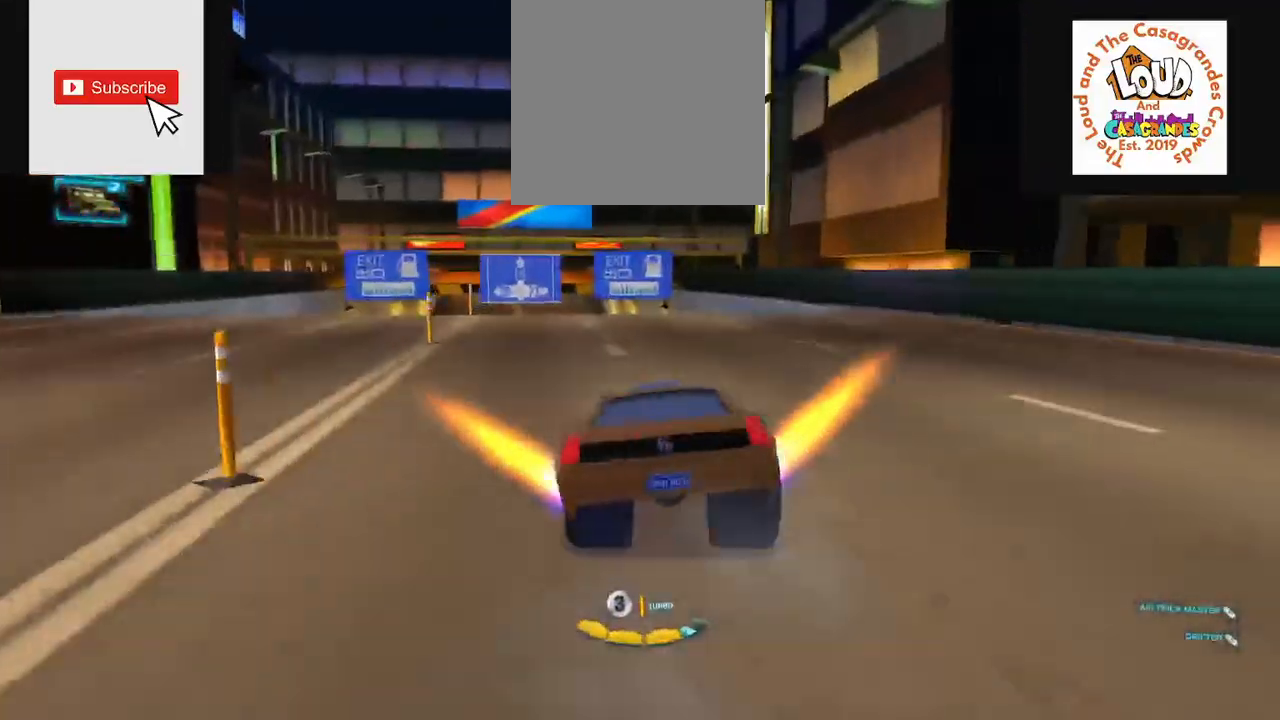
{"buttons": [], "left_stick": "center", "right_stick": "center", "events": [[217, "left_stick", "left"], [384, "left_stick", "center"]]}
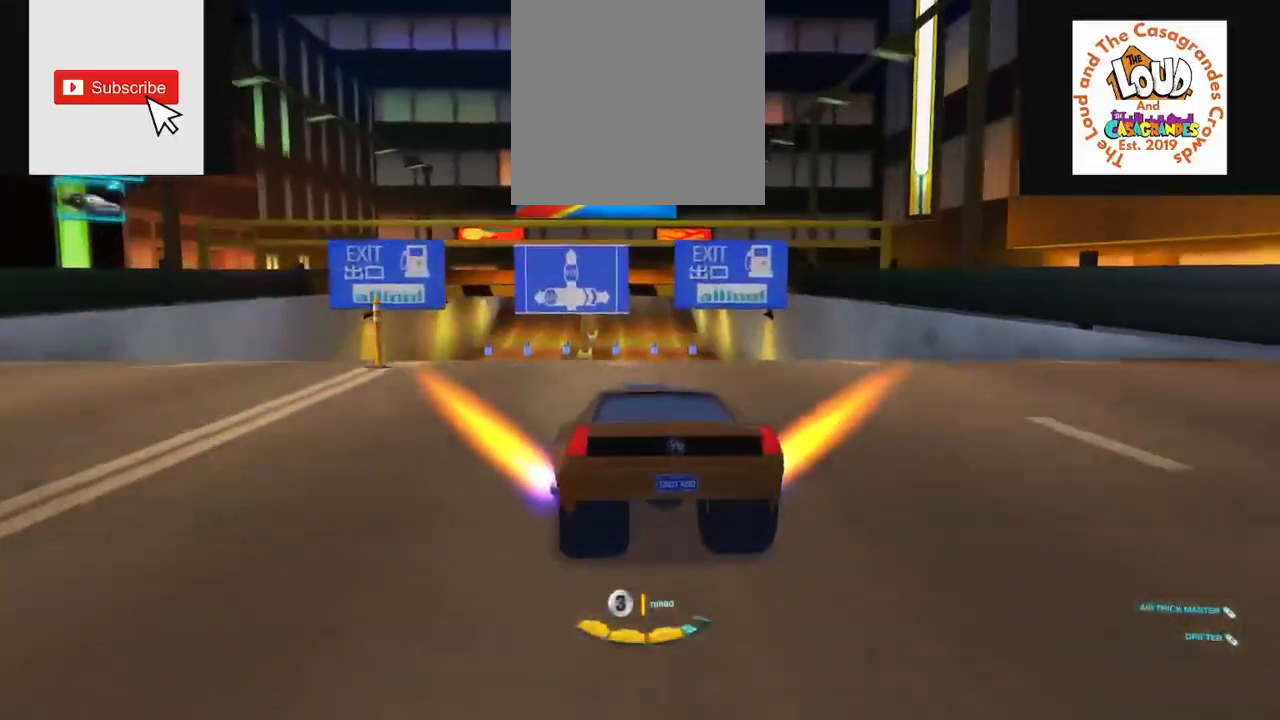
{"buttons": [], "left_stick": "center", "right_stick": "down-right", "events": [[33, "left_stick", "left"], [150, "Y", "down"], [150, "left_stick", "center"], [400, "Y", "up"], [450, "right_stick", "down-right"]]}
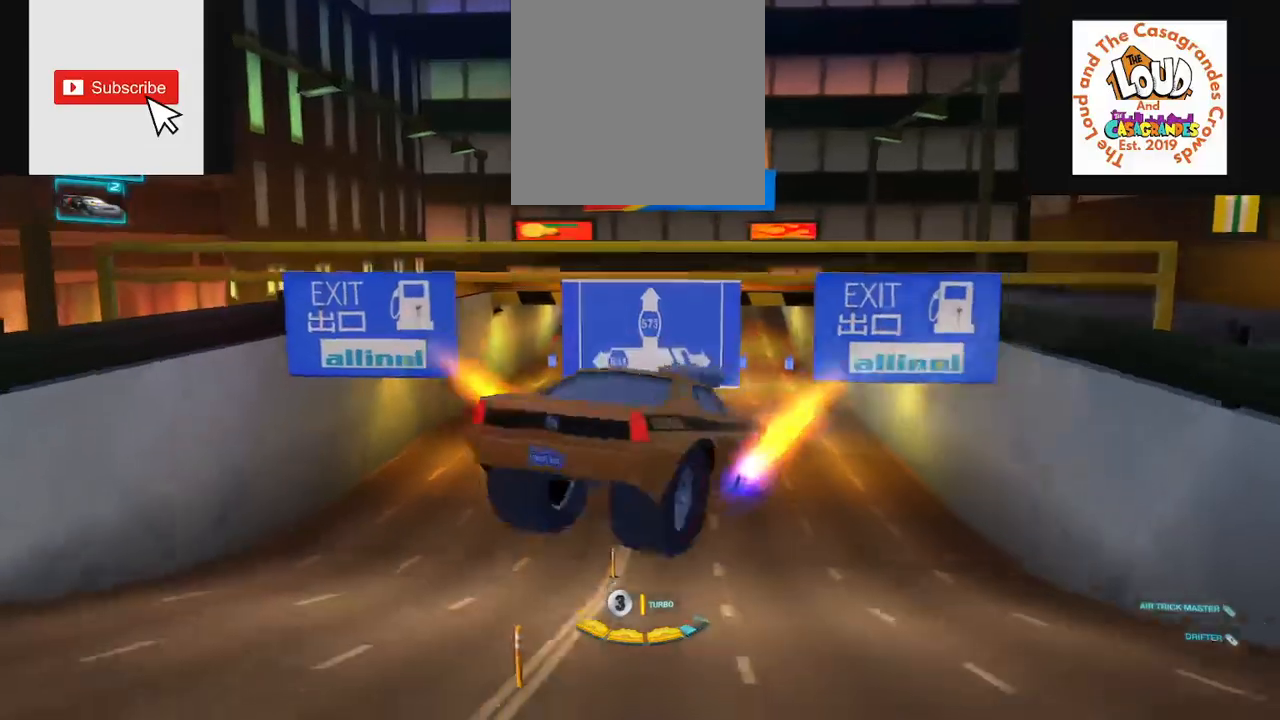
{"buttons": [], "left_stick": "center", "right_stick": "right", "events": [[67, "right_stick", "left"], [434, "right_stick", "right"]]}
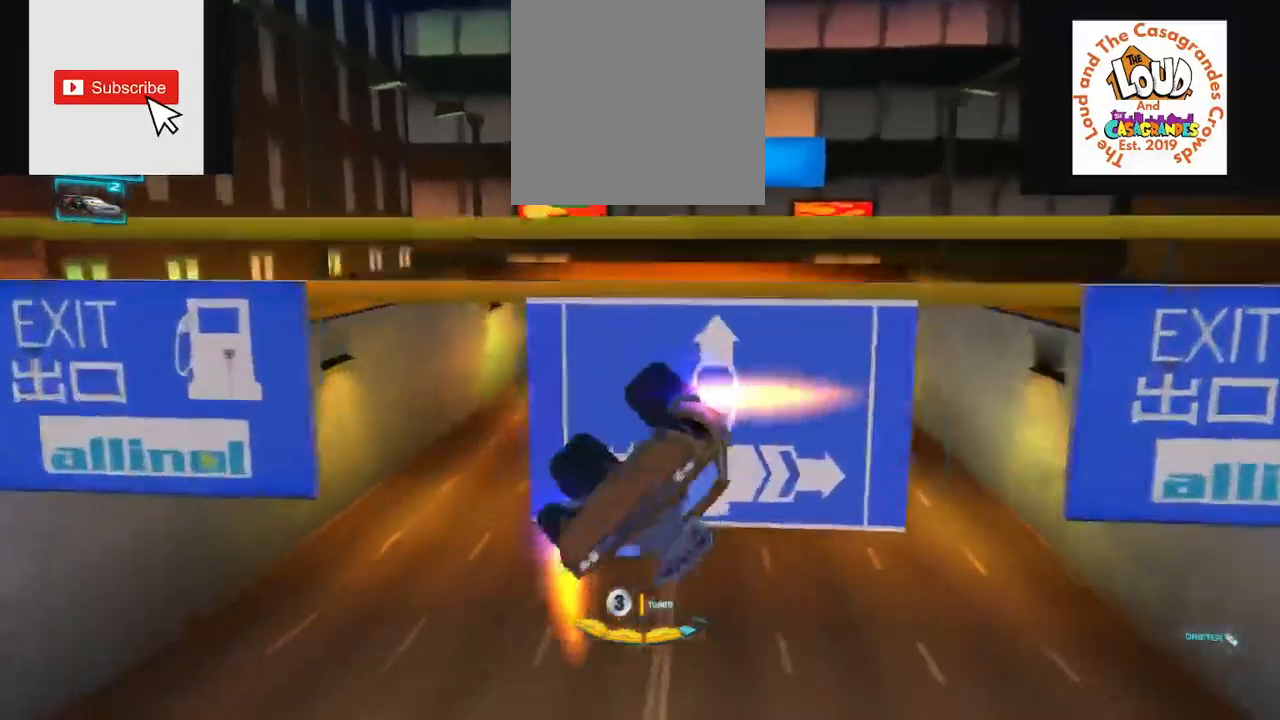
{"buttons": [], "left_stick": "center", "right_stick": "center", "events": [[500, "right_stick", "center"]]}
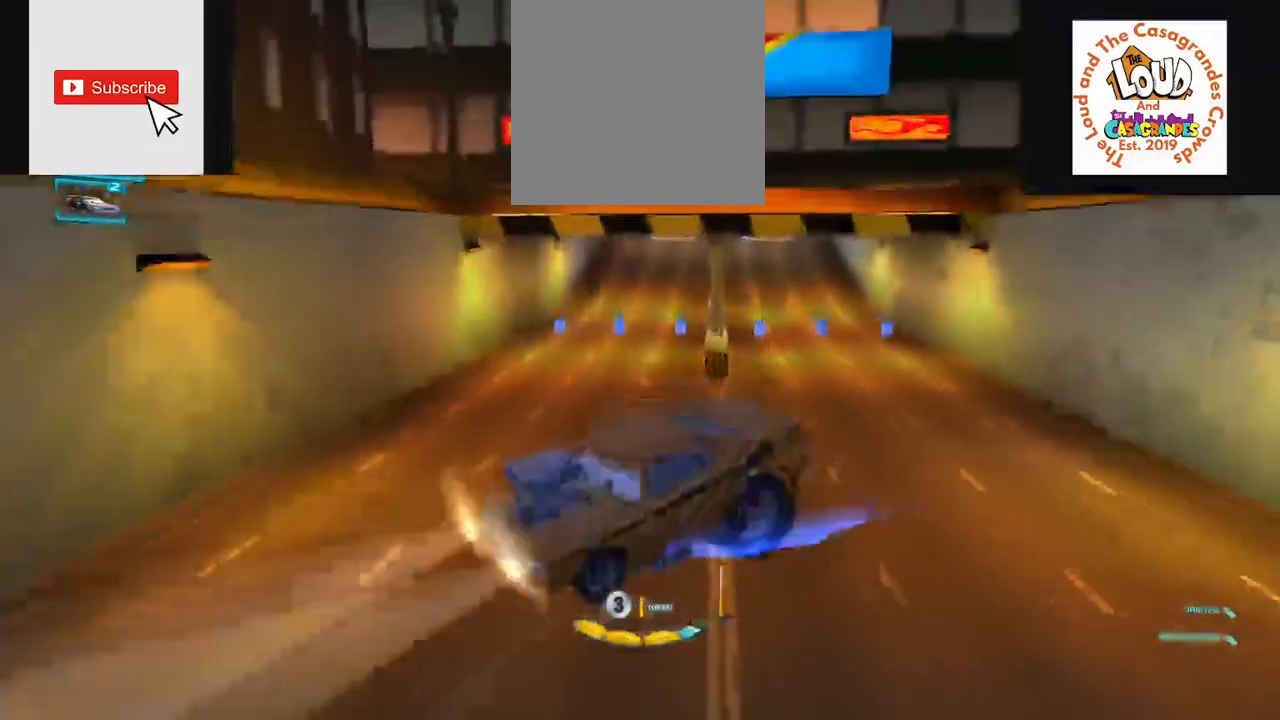
{"buttons": [], "left_stick": "center", "right_stick": "center", "events": [[167, "left_stick", "right"], [334, "left_stick", "center"]]}
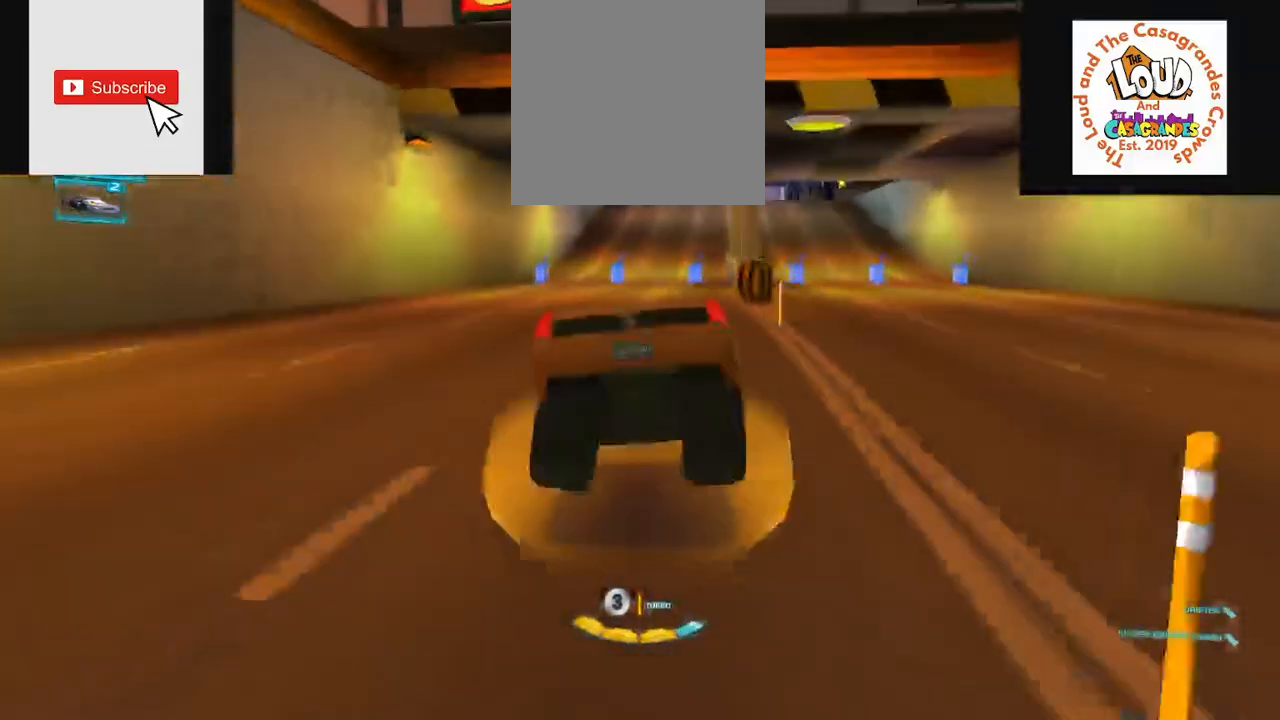
{"buttons": [], "left_stick": "center", "right_stick": "center", "events": [[183, "X", "down"], [283, "X", "up"]]}
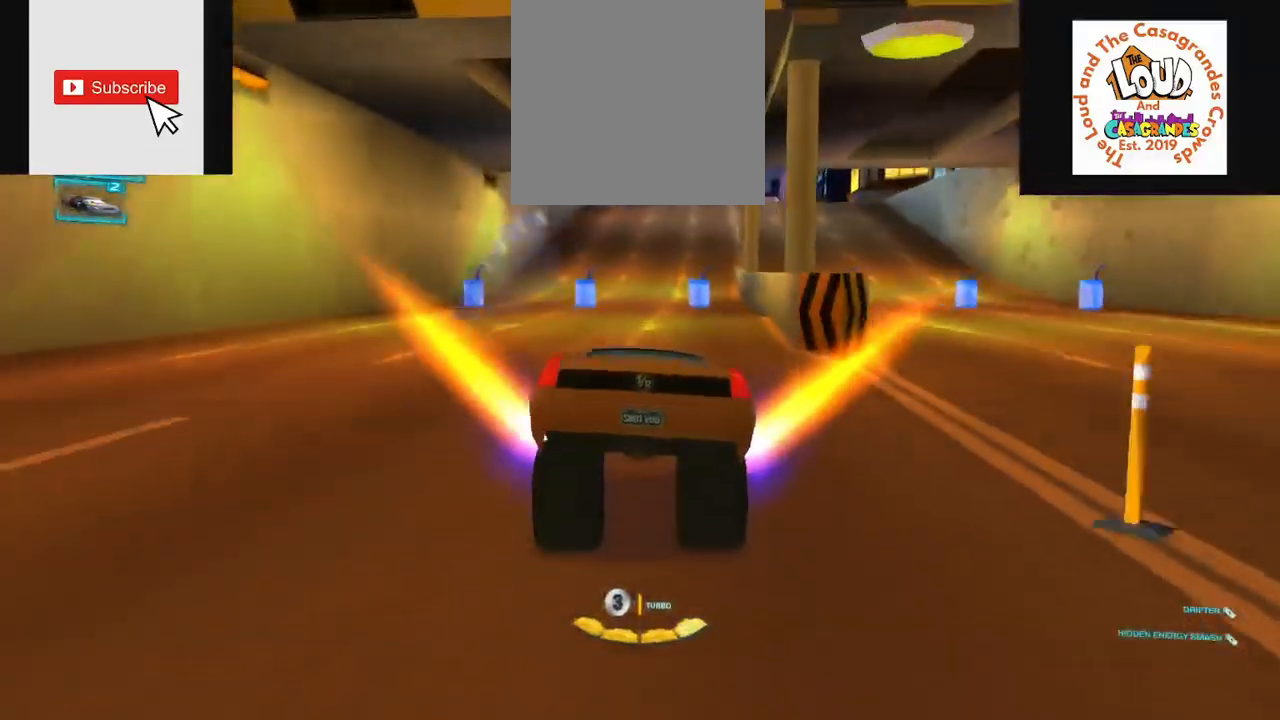
{"buttons": [], "left_stick": "center", "right_stick": "center", "events": []}
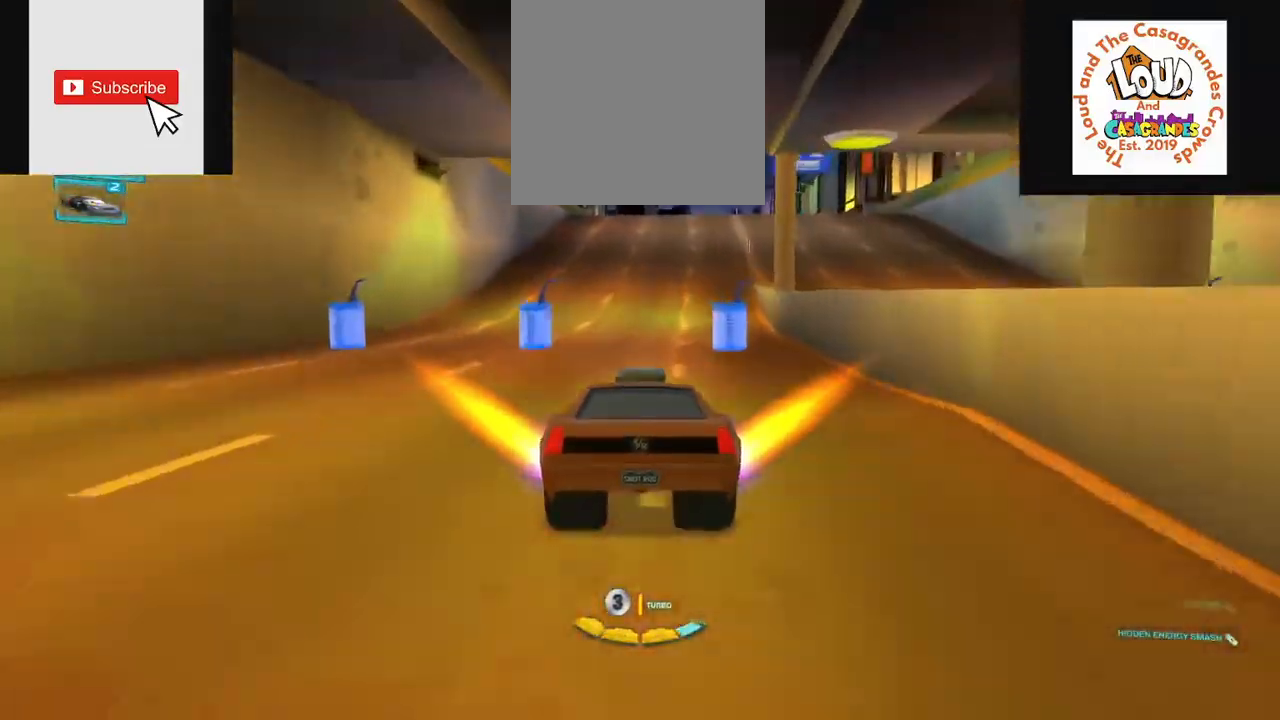
{"buttons": [], "left_stick": "center", "right_stick": "center", "events": []}
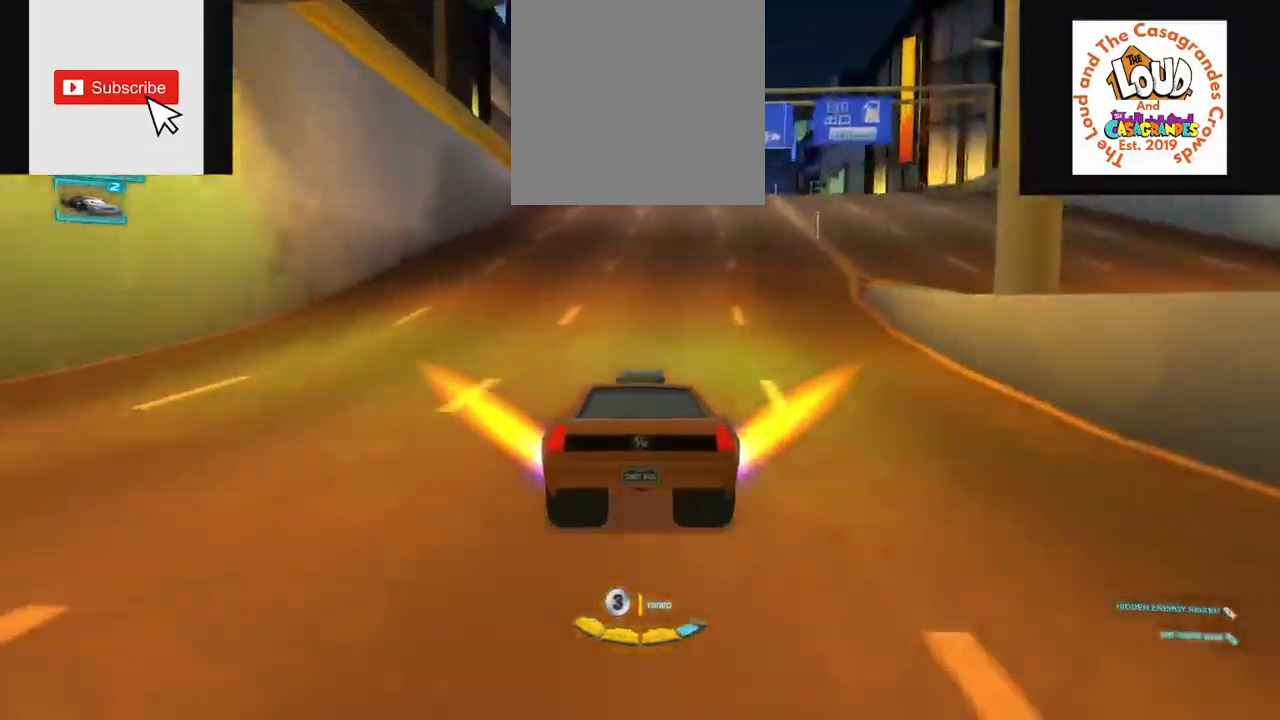
{"buttons": [], "left_stick": "center", "right_stick": "center", "events": []}
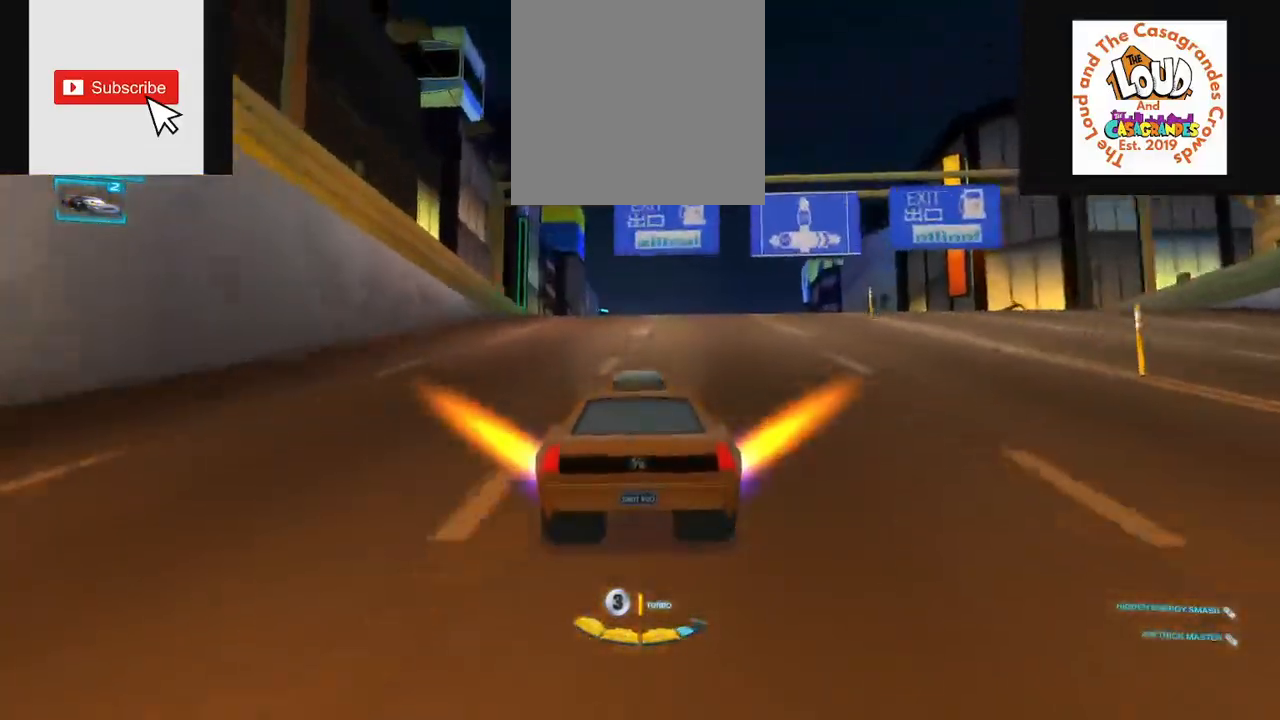
{"buttons": ["Y"], "left_stick": "center", "right_stick": "center", "events": [[17, "left_stick", "right"], [117, "left_stick", "center"], [417, "Y", "down"]]}
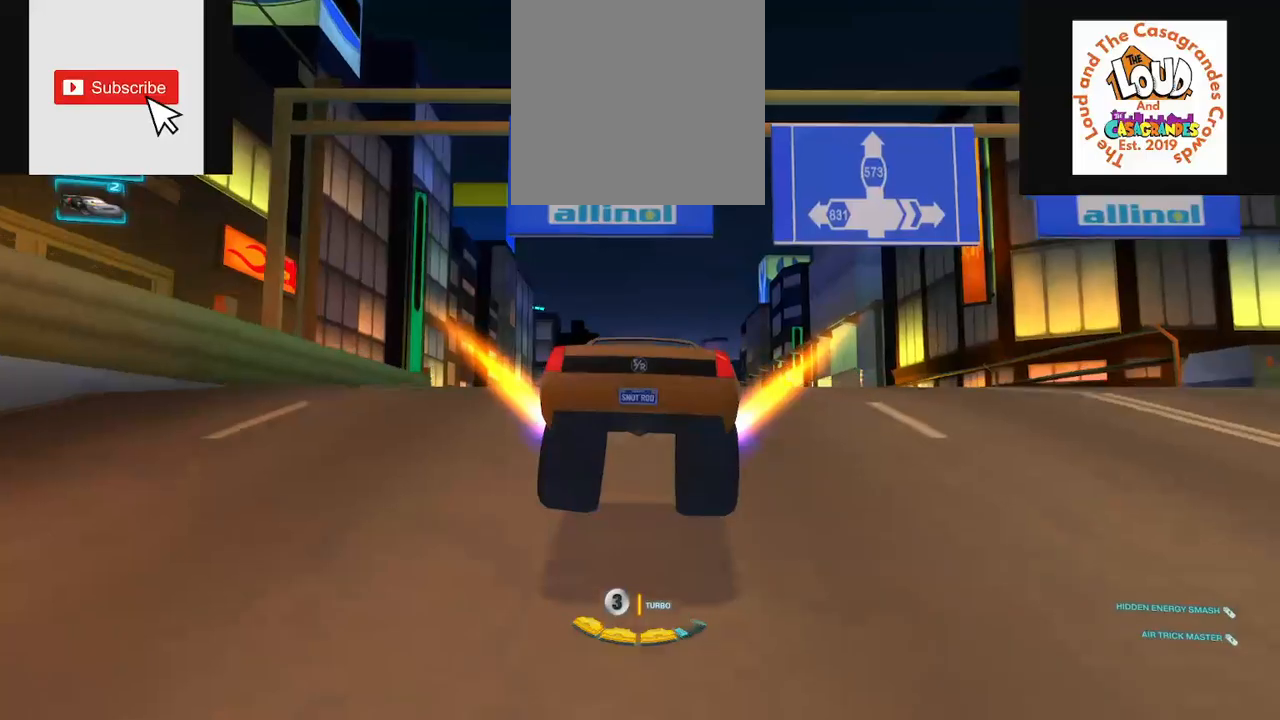
{"buttons": [], "left_stick": "center", "right_stick": "center", "events": [[67, "Y", "up"], [134, "right_stick", "down"], [501, "right_stick", "center"]]}
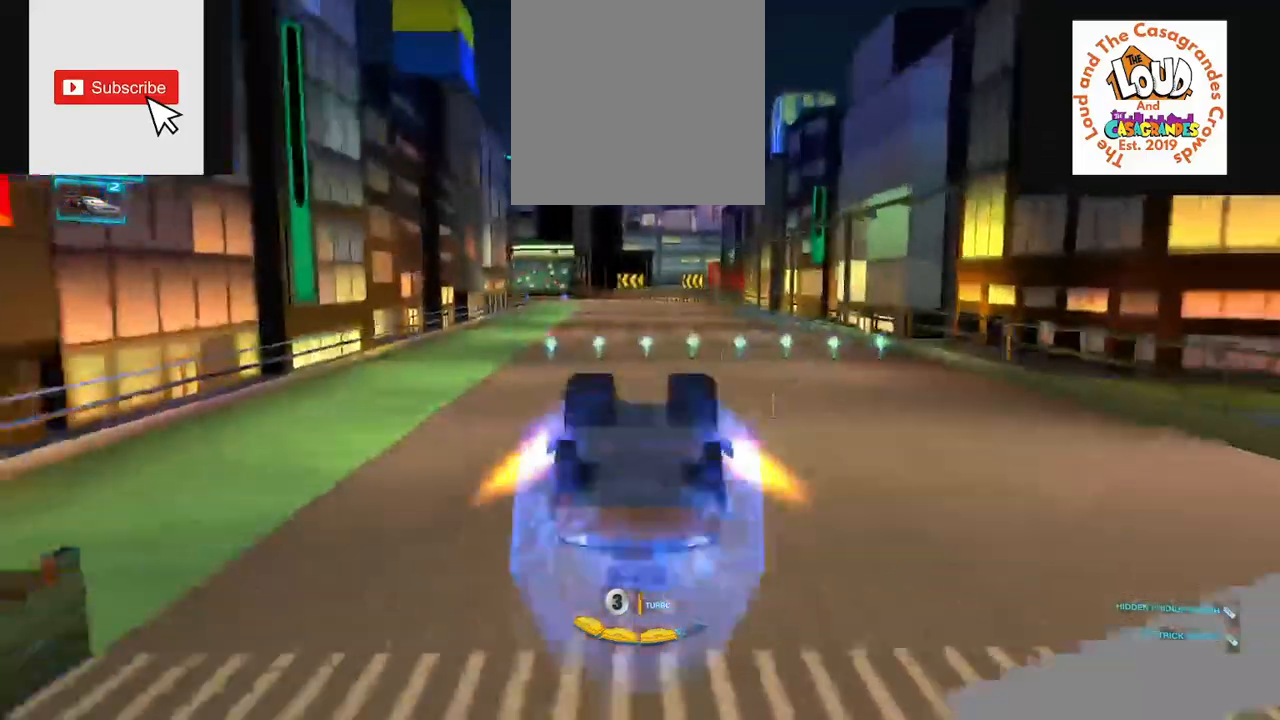
{"buttons": [], "left_stick": "center", "right_stick": "up", "events": [[50, "right_stick", "up"]]}
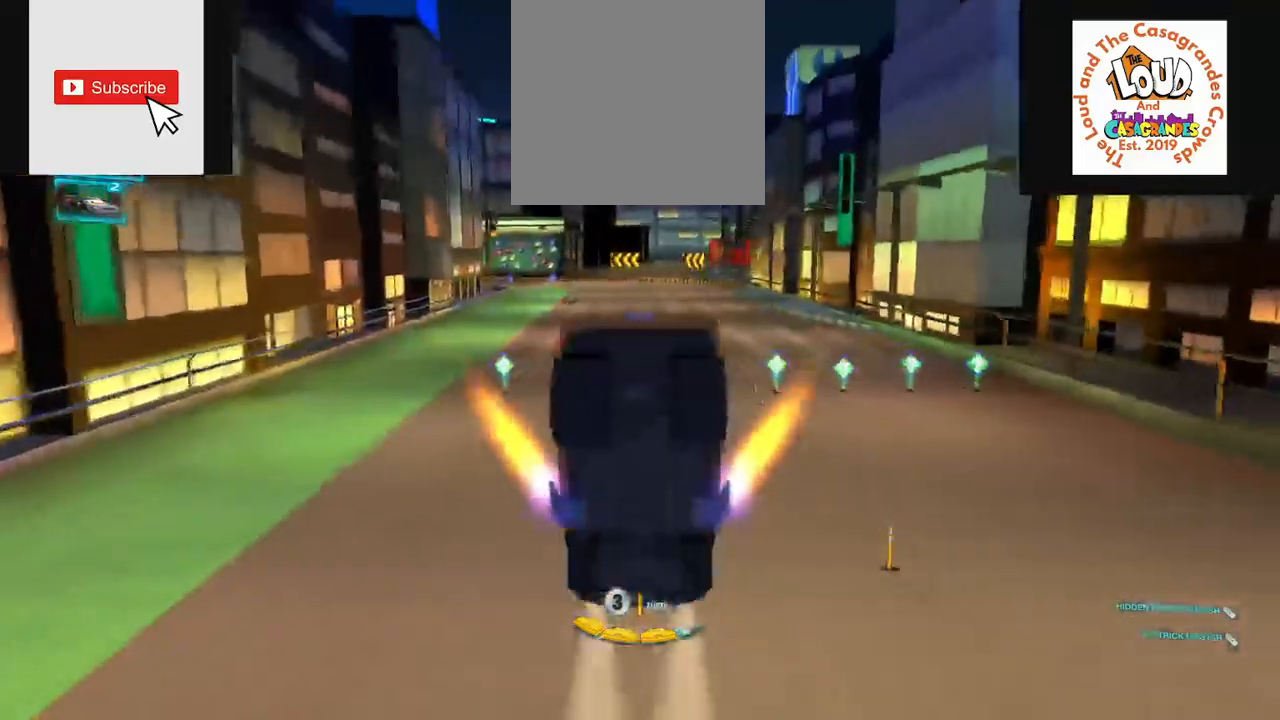
{"buttons": [], "left_stick": "center", "right_stick": "center", "events": [[201, "right_stick", "center"]]}
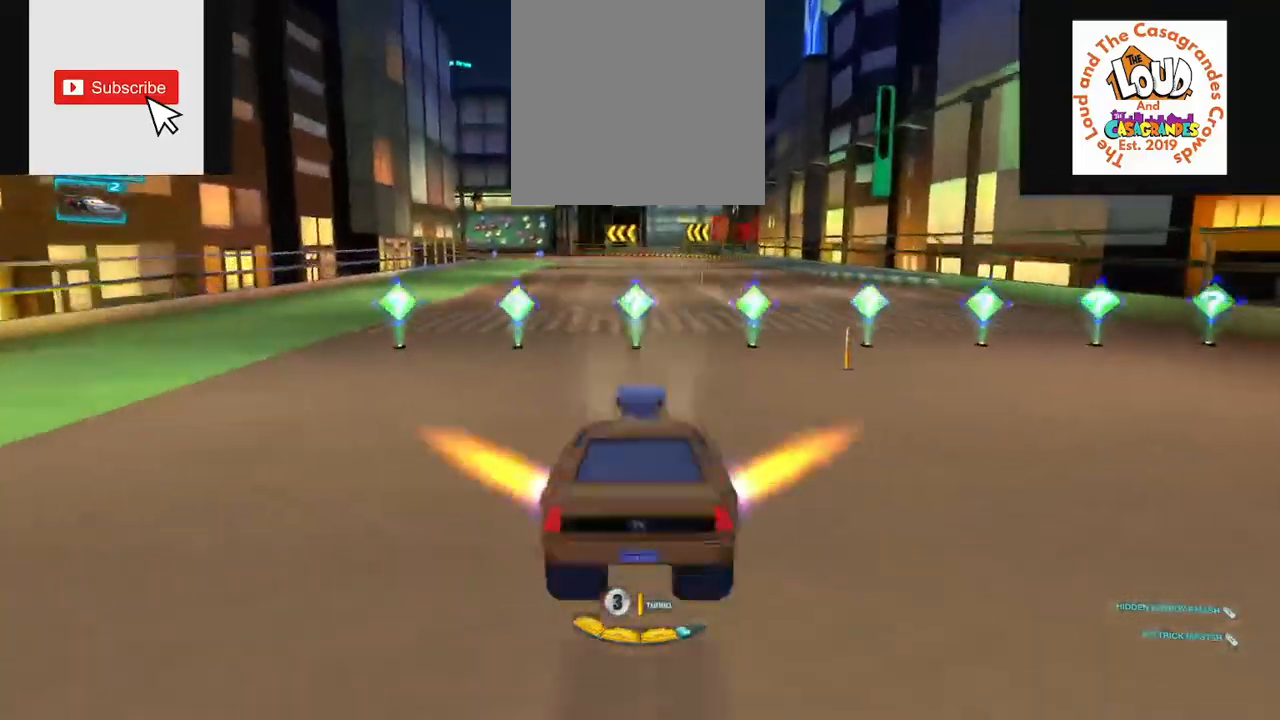
{"buttons": ["X"], "left_stick": "center", "right_stick": "center", "events": [[50, "X", "down"]]}
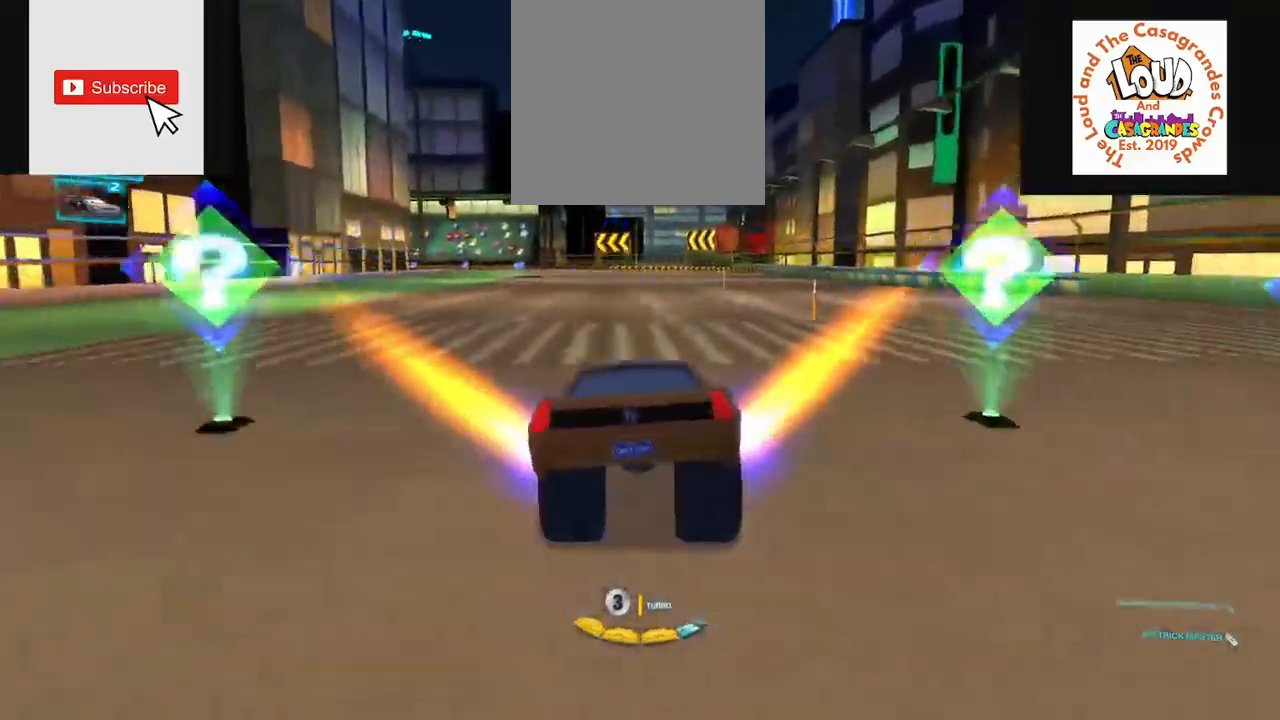
{"buttons": ["X"], "left_stick": "right", "right_stick": "center", "events": [[150, "left_stick", "right"]]}
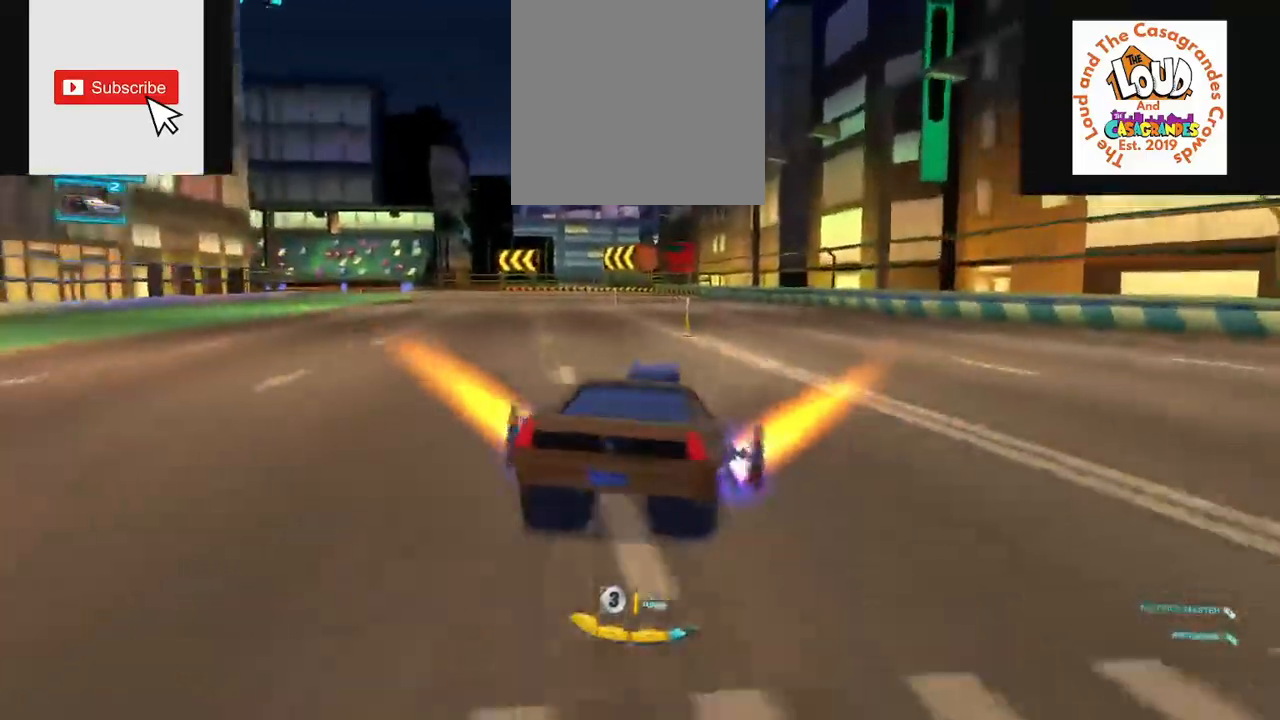
{"buttons": ["X", "L2", "R2"], "left_stick": "down-right", "right_stick": "center", "events": [[50, "L2", "down"], [50, "left_stick", "left"], [334, "left_stick", "down-right"], [467, "R2", "down"]]}